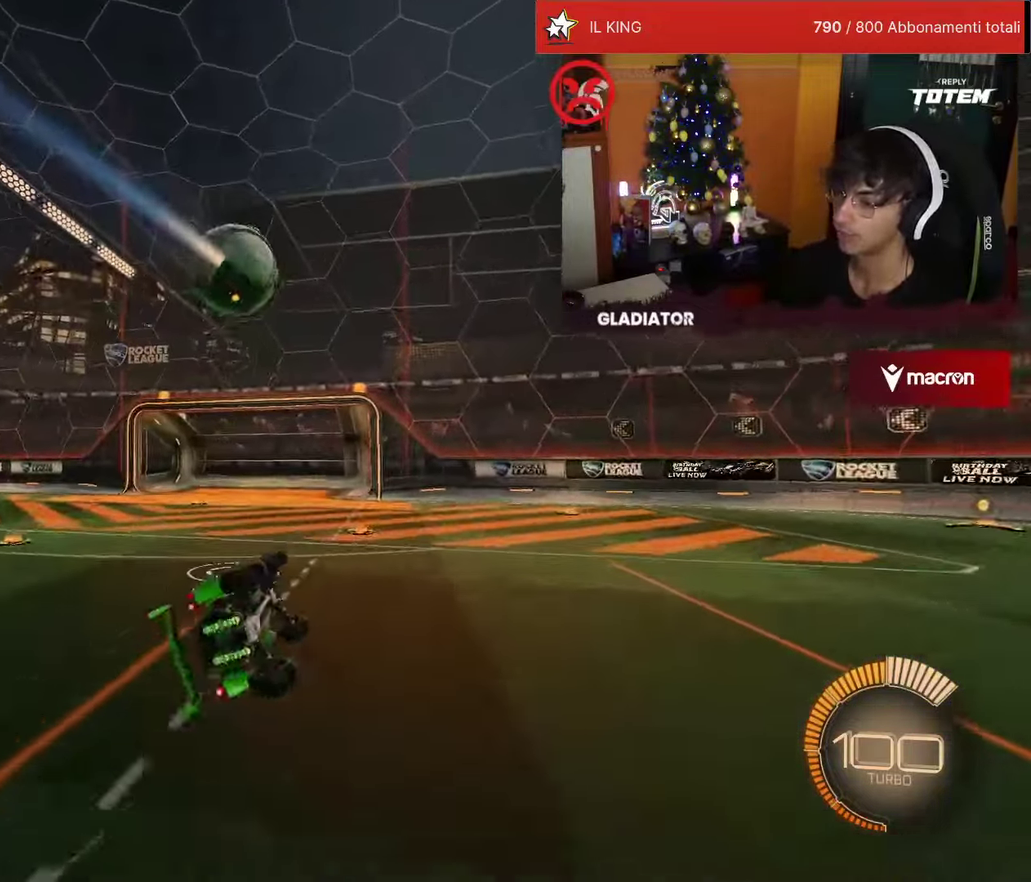
Gameplay with a controller (PlayStation layout); each line is a JSON object with the inputs held at the frame after it. "events" lists button and stick changes between this image and that frame as [ms after this image, input, new state], when the widget could be followed in between. Not read: L3 R3.
{"buttons": ["R2"], "left_stick": "left", "events": [[83, "left_stick", "up"], [116, "L1", "up"], [216, "SQUARE", "down"], [233, "left_stick", "up-left"], [383, "SQUARE", "up"], [416, "left_stick", "center"], [483, "left_stick", "left"]]}
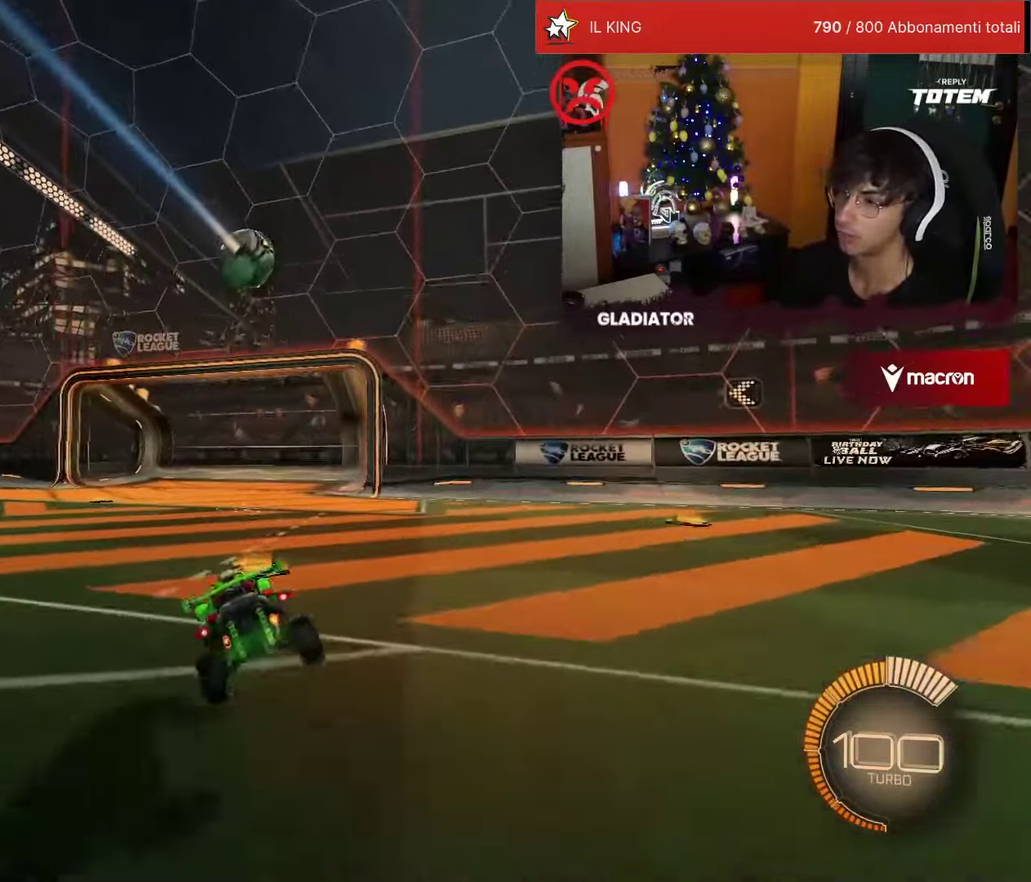
{"buttons": ["R2"], "left_stick": "left", "events": [[16, "R2", "up"], [84, "L2", "down"], [317, "L2", "up"], [317, "R2", "down"]]}
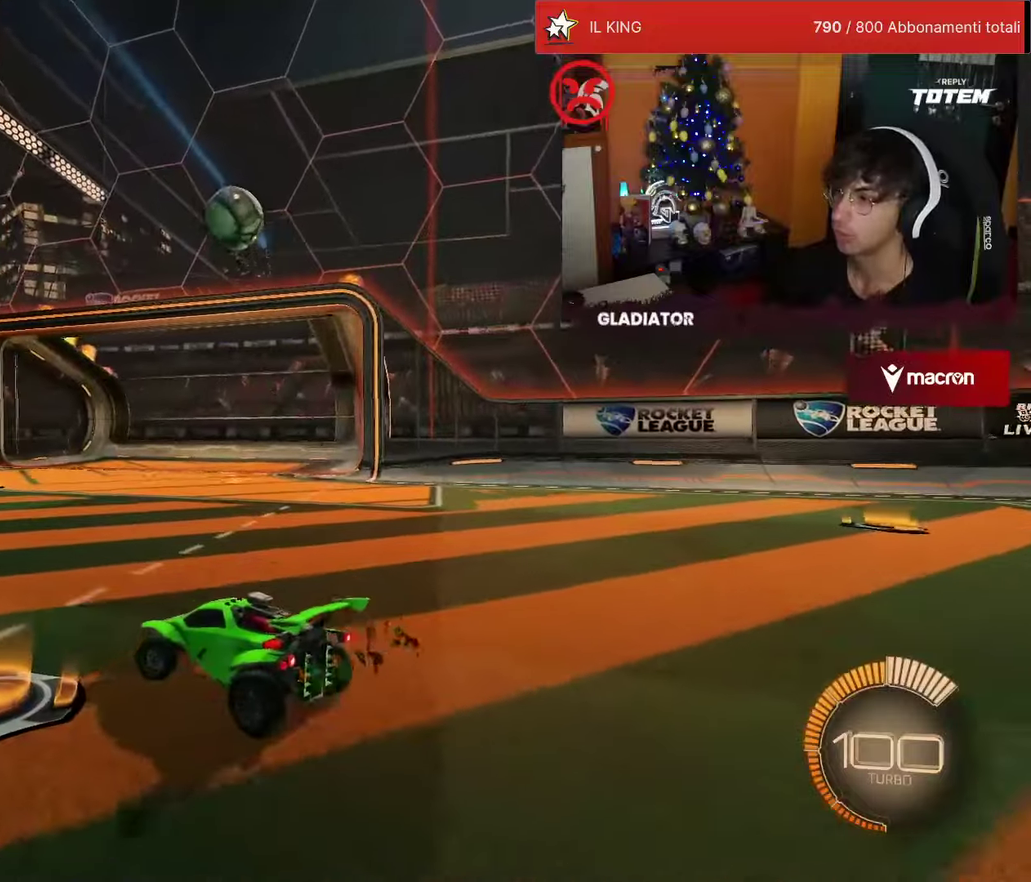
{"buttons": ["R1", "R2"], "left_stick": "left", "events": [[200, "R2", "up"], [317, "R2", "down"], [384, "R1", "down"]]}
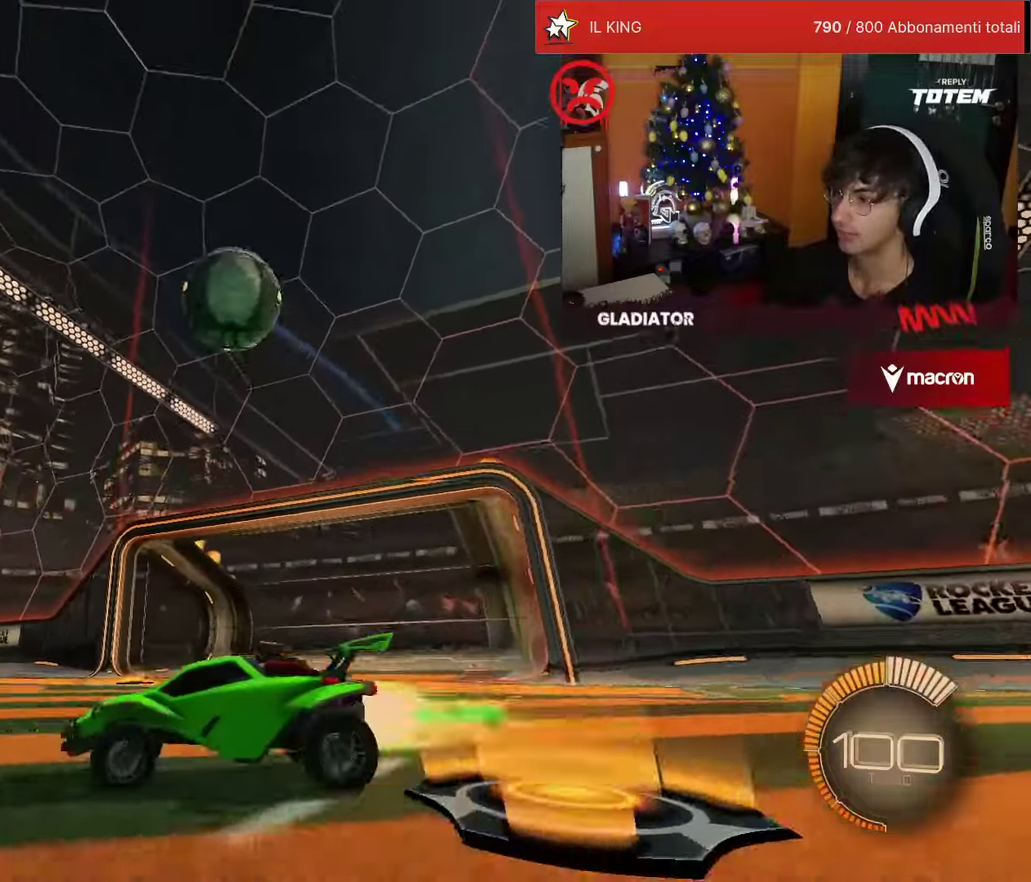
{"buttons": ["R2"], "left_stick": "center", "events": [[167, "left_stick", "down-left"], [284, "left_stick", "center"], [384, "R1", "up"]]}
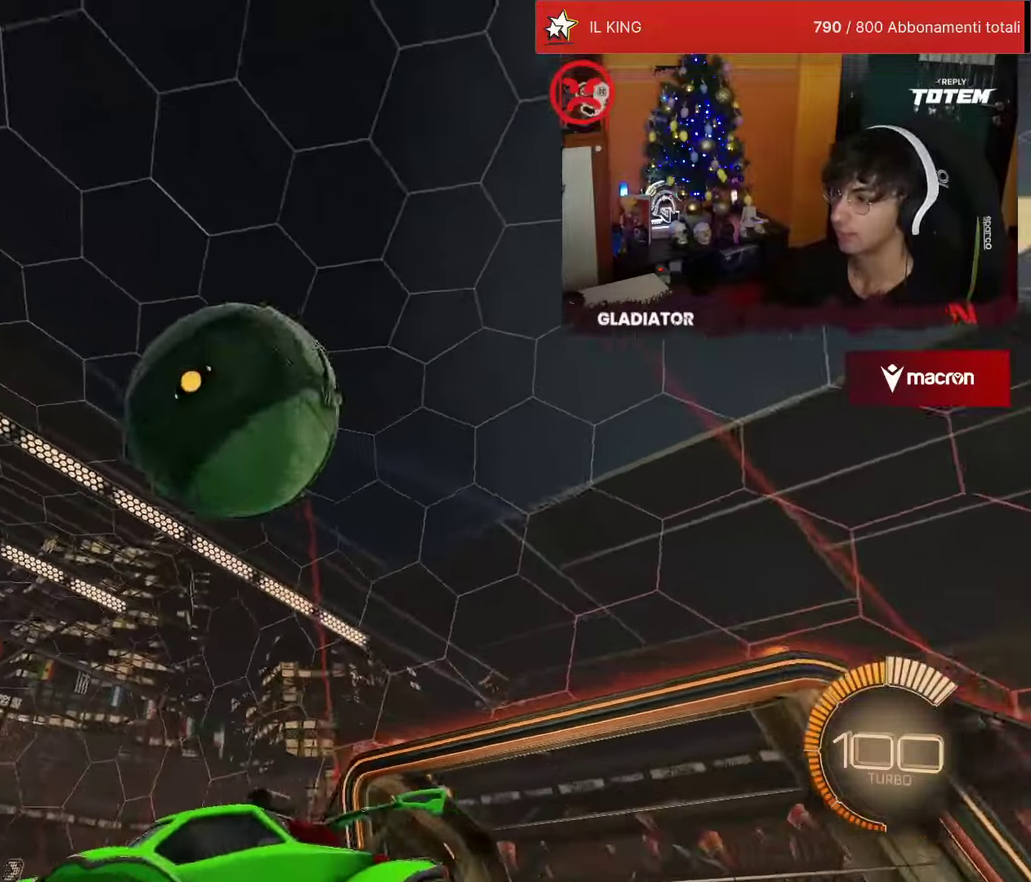
{"buttons": ["R1", "R2"], "left_stick": "center", "events": [[100, "R1", "down"], [134, "TRIANGLE", "down"], [200, "left_stick", "right"], [217, "TRIANGLE", "up"], [384, "left_stick", "center"]]}
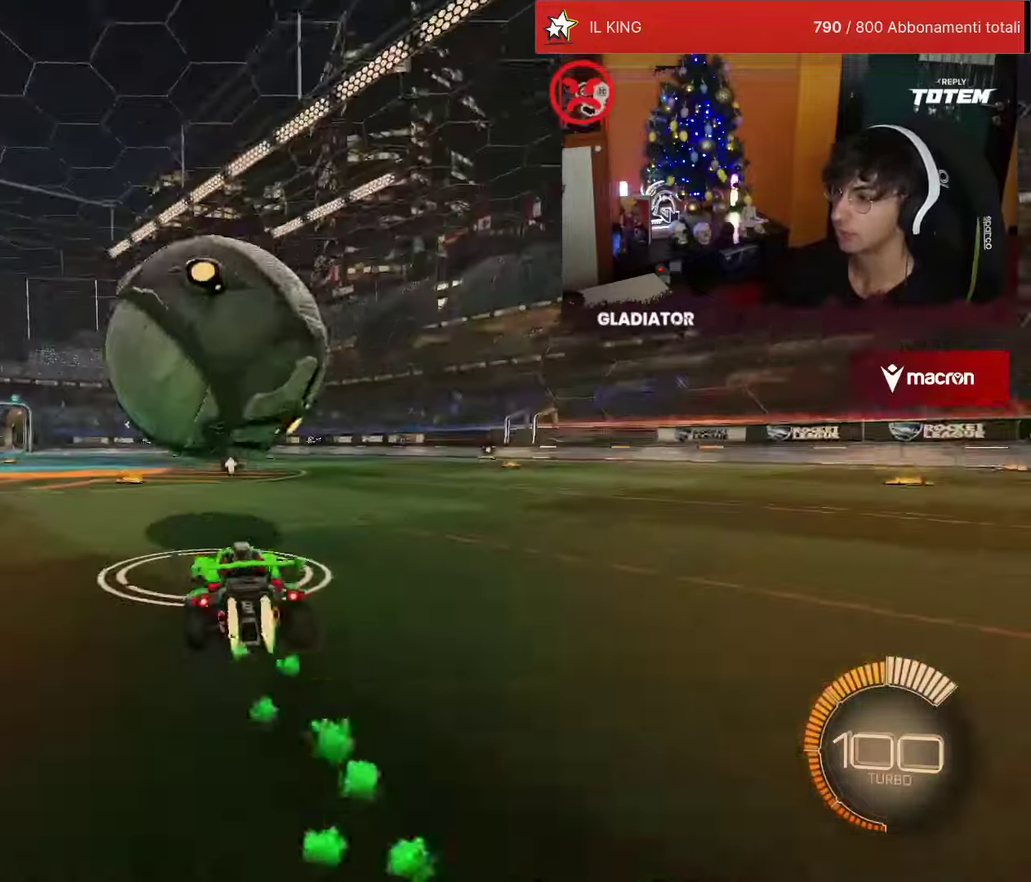
{"buttons": ["R1", "R2"], "left_stick": "left", "events": [[167, "left_stick", "left"], [300, "left_stick", "center"], [400, "left_stick", "left"]]}
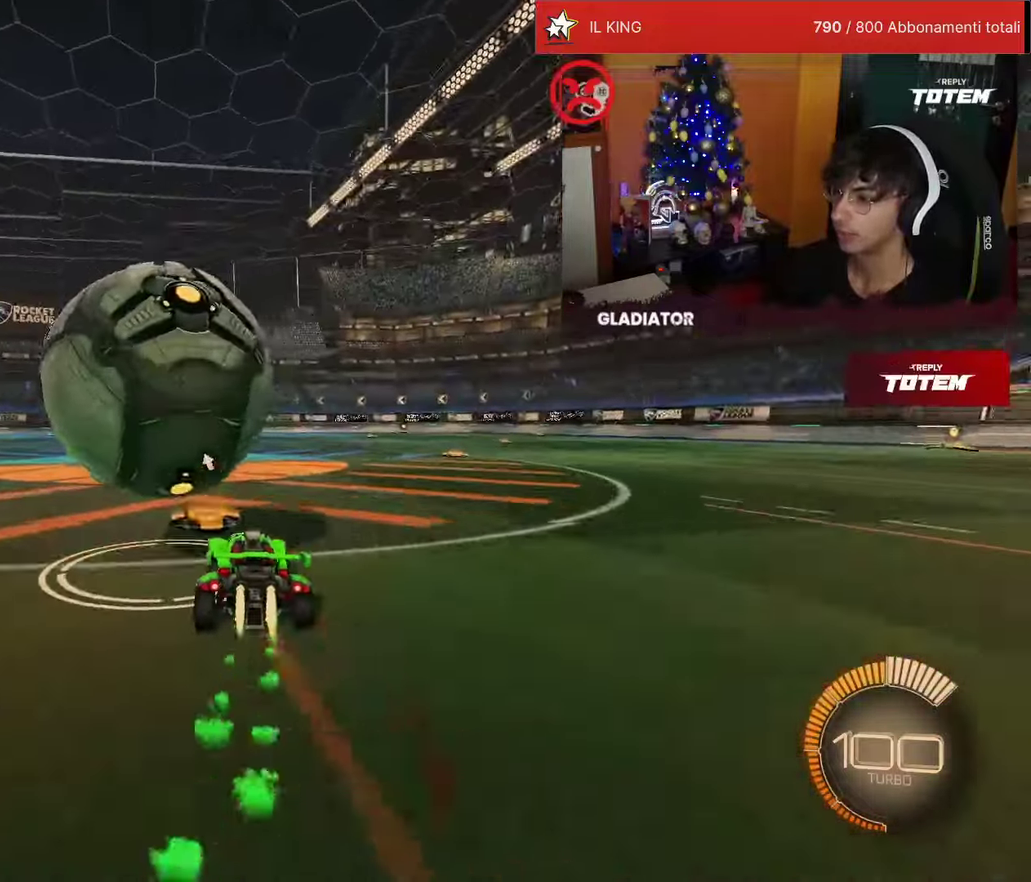
{"buttons": [], "left_stick": "center", "events": [[34, "left_stick", "center"], [200, "R1", "up"], [250, "R2", "up"]]}
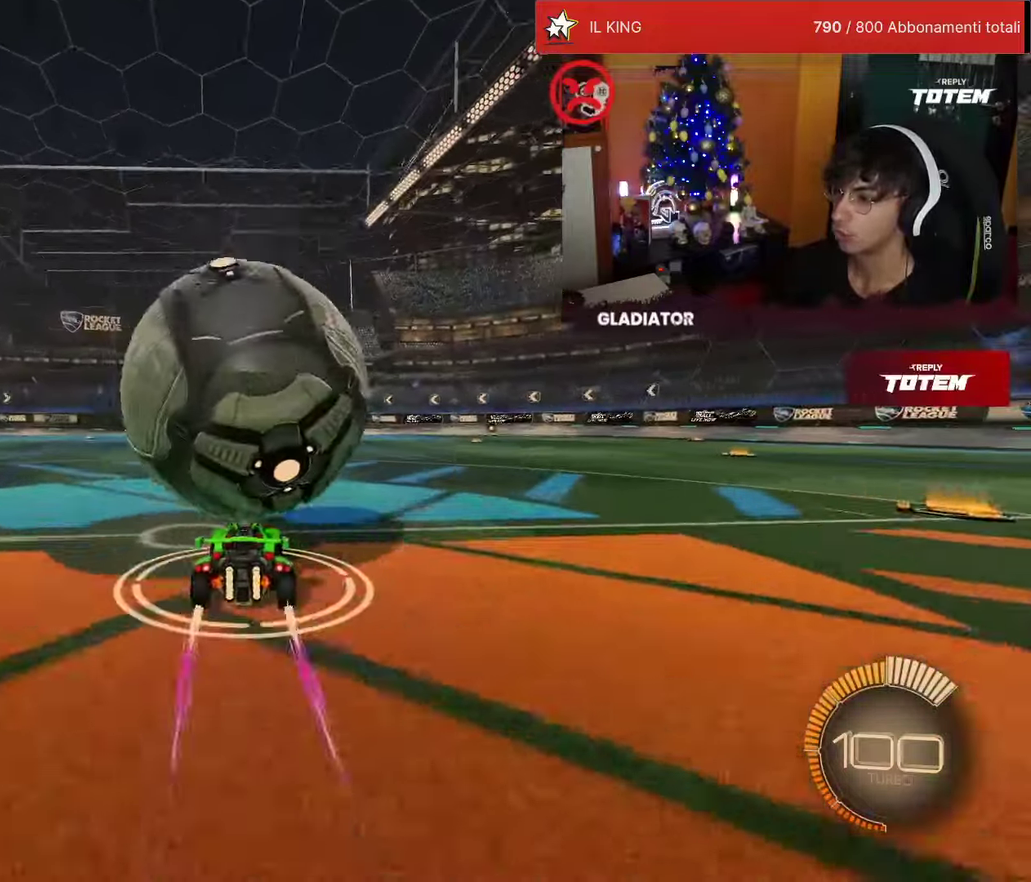
{"buttons": [], "left_stick": "center", "events": [[300, "R2", "down"], [417, "R2", "up"]]}
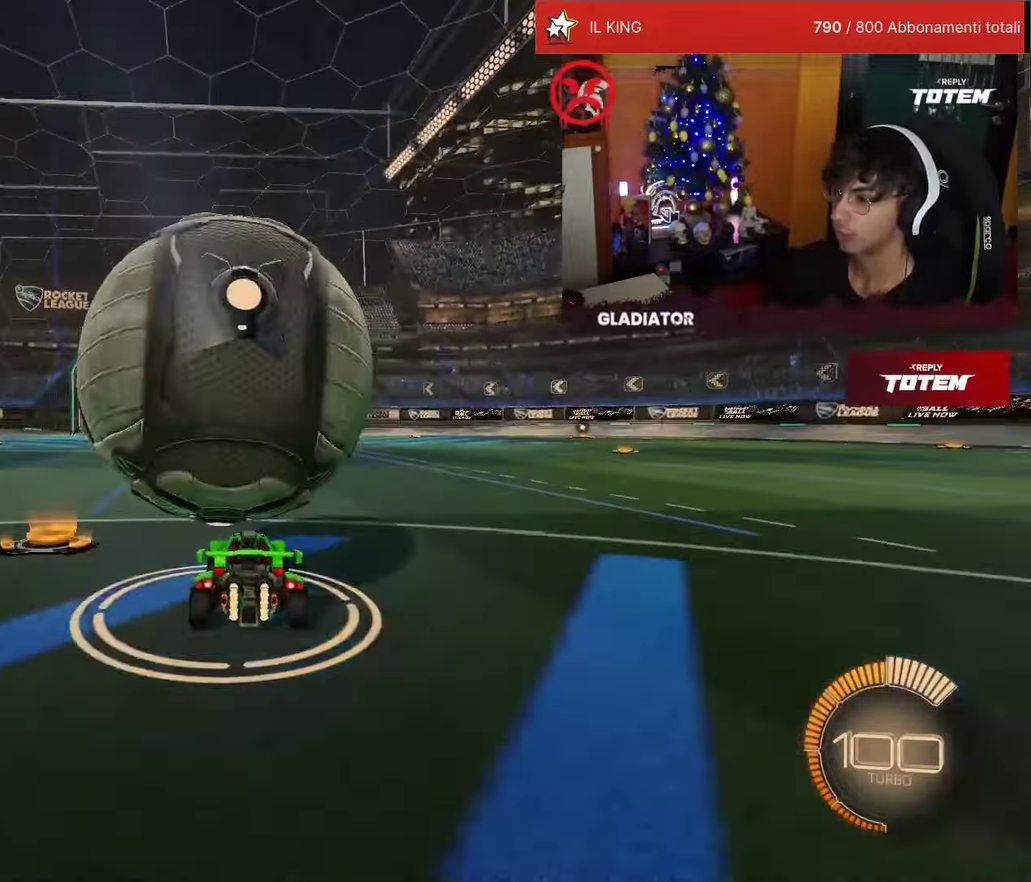
{"buttons": ["R2"], "left_stick": "center", "events": [[134, "R2", "down"]]}
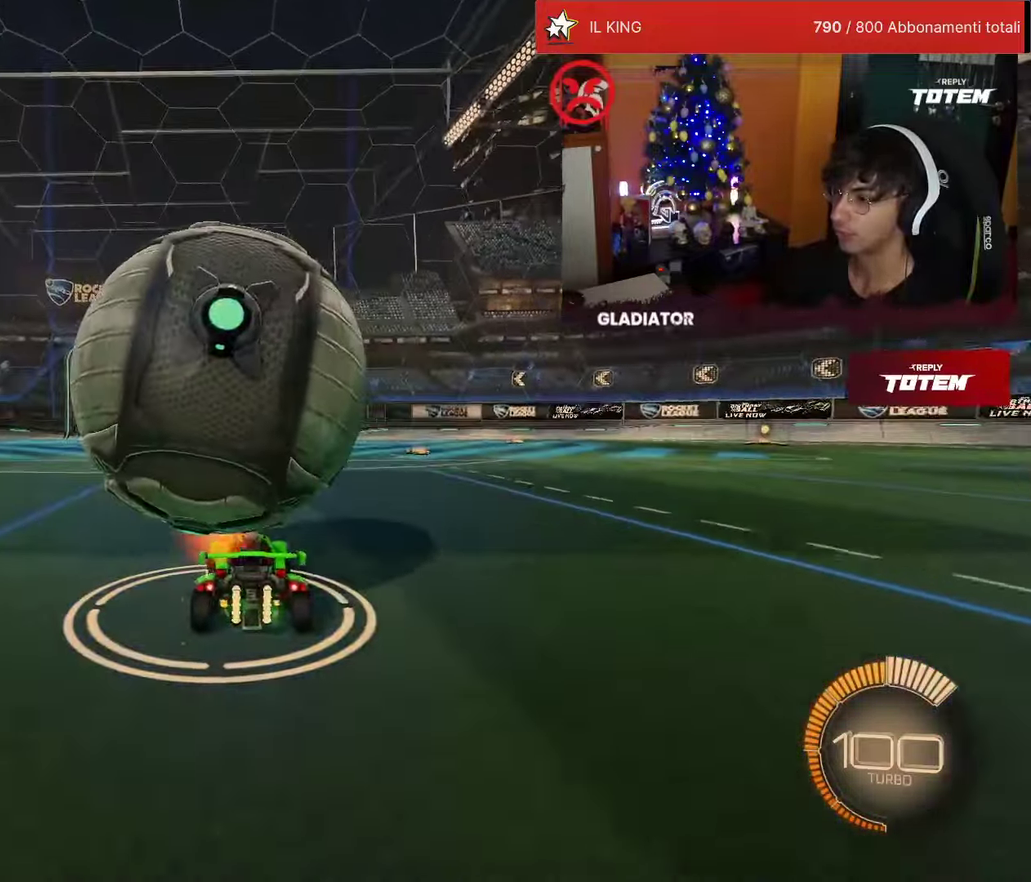
{"buttons": ["R1", "R2"], "left_stick": "down", "events": [[34, "R2", "up"], [117, "R2", "down"], [117, "left_stick", "right"], [167, "left_stick", "center"], [200, "R1", "down"], [217, "left_stick", "down"], [234, "CROSS", "down"], [267, "SQUARE", "down"], [434, "SQUARE", "up"], [467, "CROSS", "up"]]}
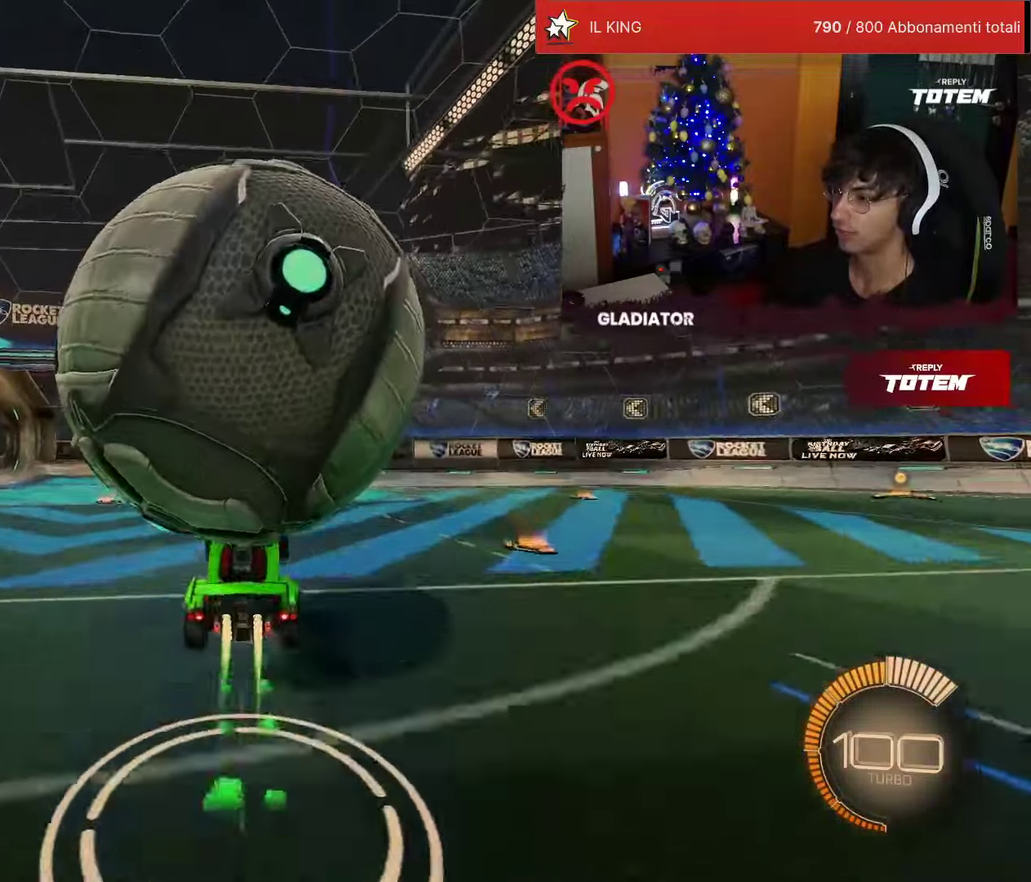
{"buttons": ["R2"], "left_stick": "center", "events": [[17, "CROSS", "down"], [117, "CROSS", "up"], [134, "R1", "up"], [417, "left_stick", "center"], [434, "TRIANGLE", "down"], [500, "TRIANGLE", "up"]]}
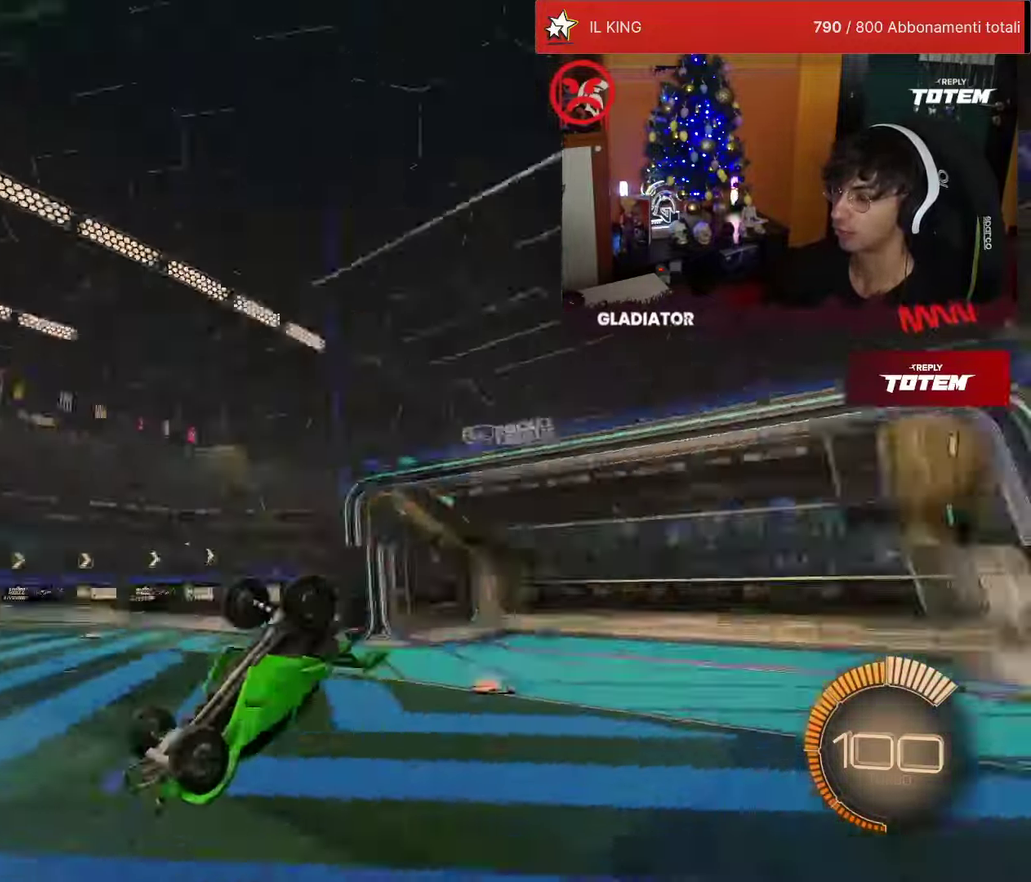
{"buttons": ["R2"], "left_stick": "center", "events": []}
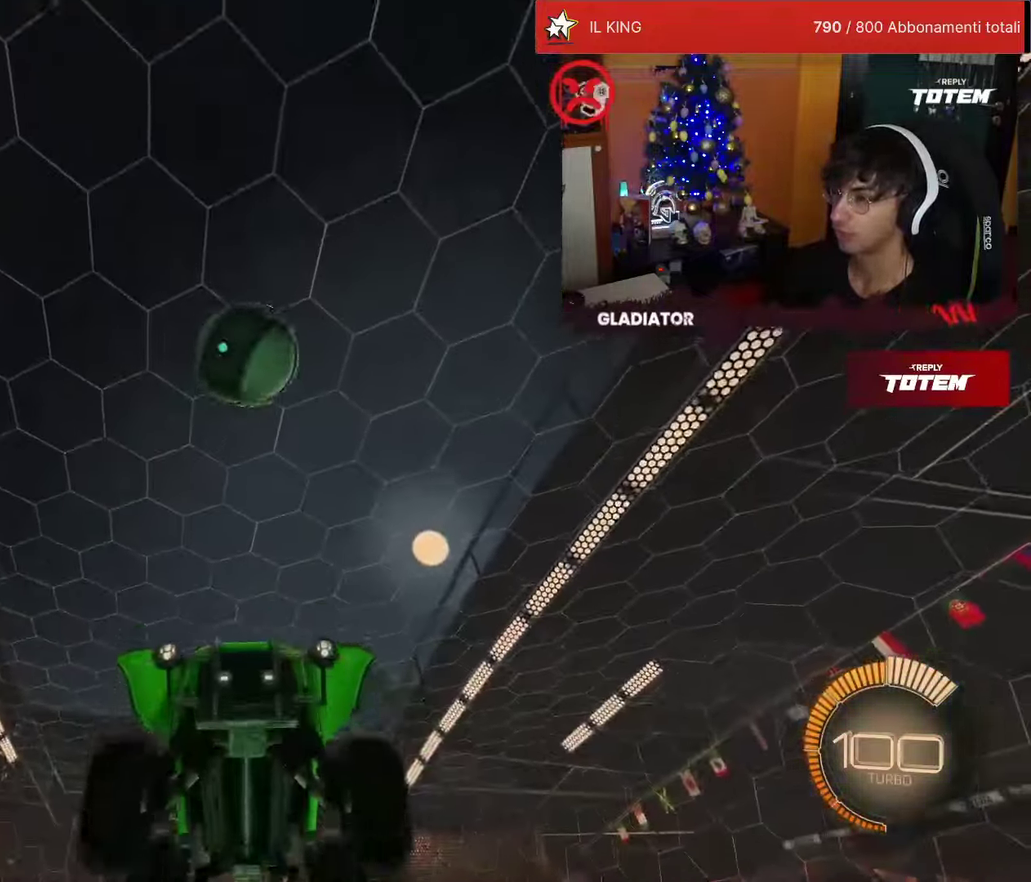
{"buttons": ["R2"], "left_stick": "right", "events": [[234, "left_stick", "right"]]}
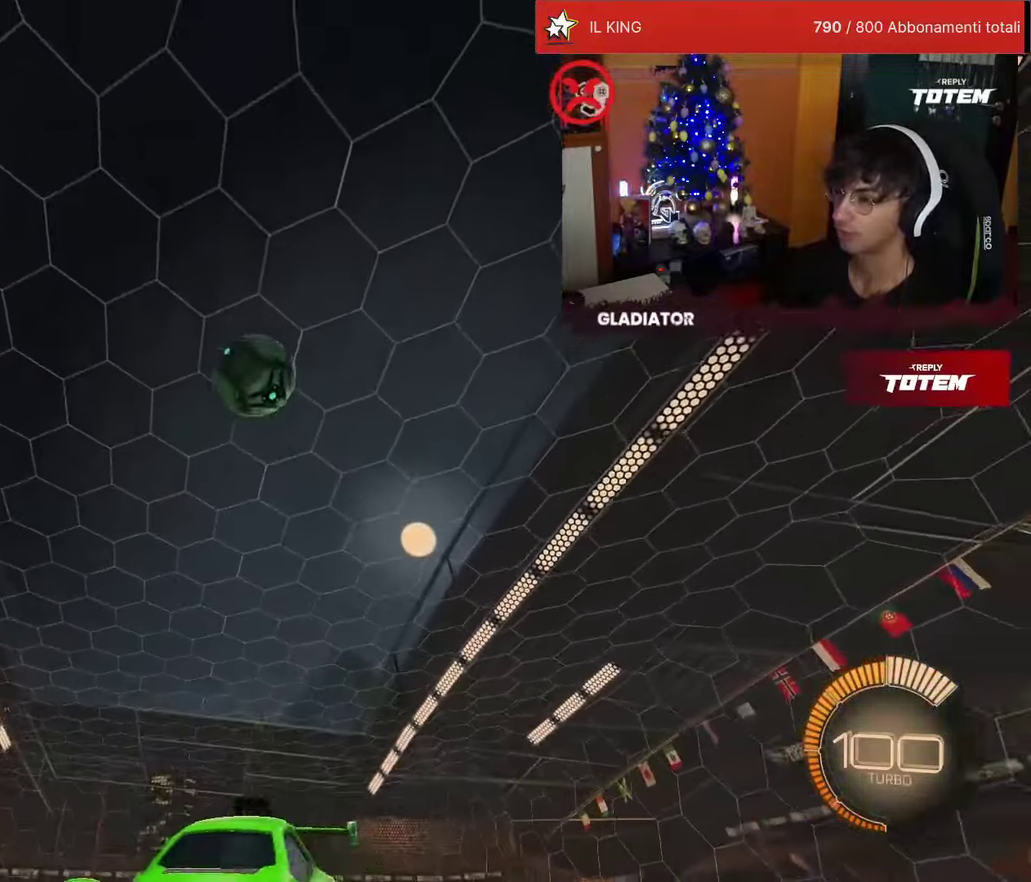
{"buttons": ["R1", "R2"], "left_stick": "right", "events": [[17, "SQUARE", "down"], [234, "SQUARE", "up"], [500, "R1", "down"]]}
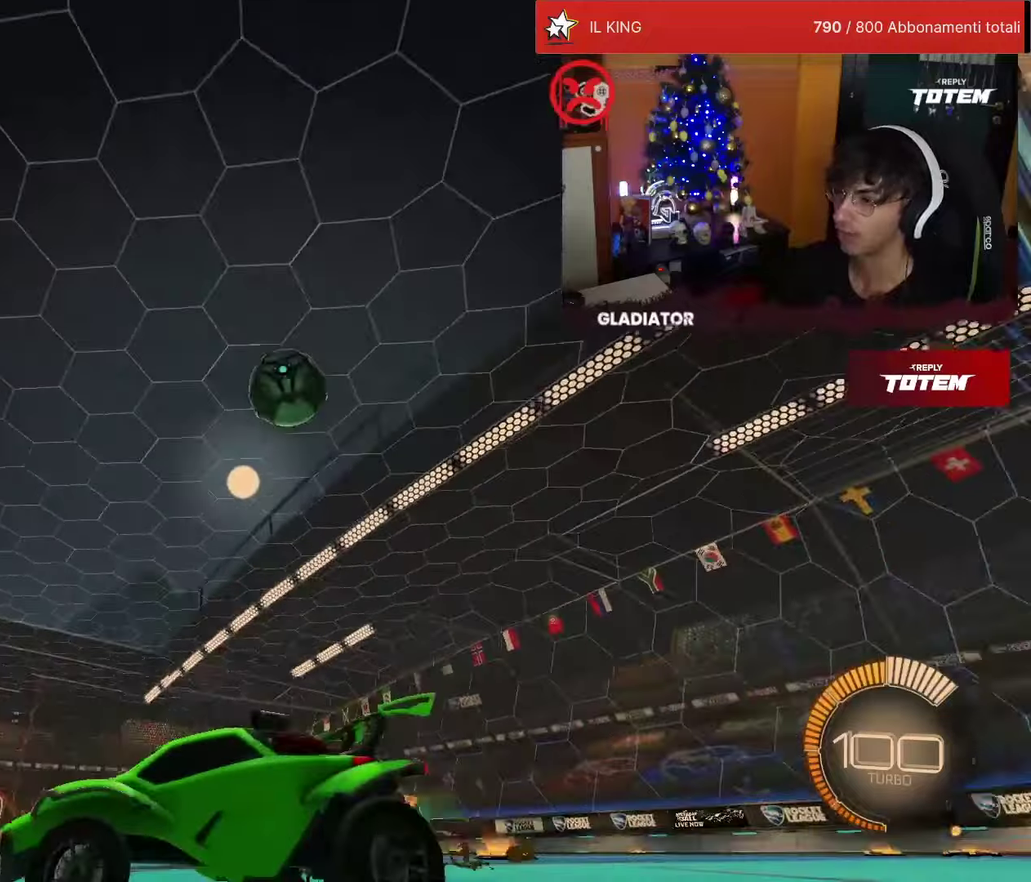
{"buttons": ["R2"], "left_stick": "center", "events": [[50, "left_stick", "up-right"], [300, "R1", "up"], [400, "left_stick", "center"]]}
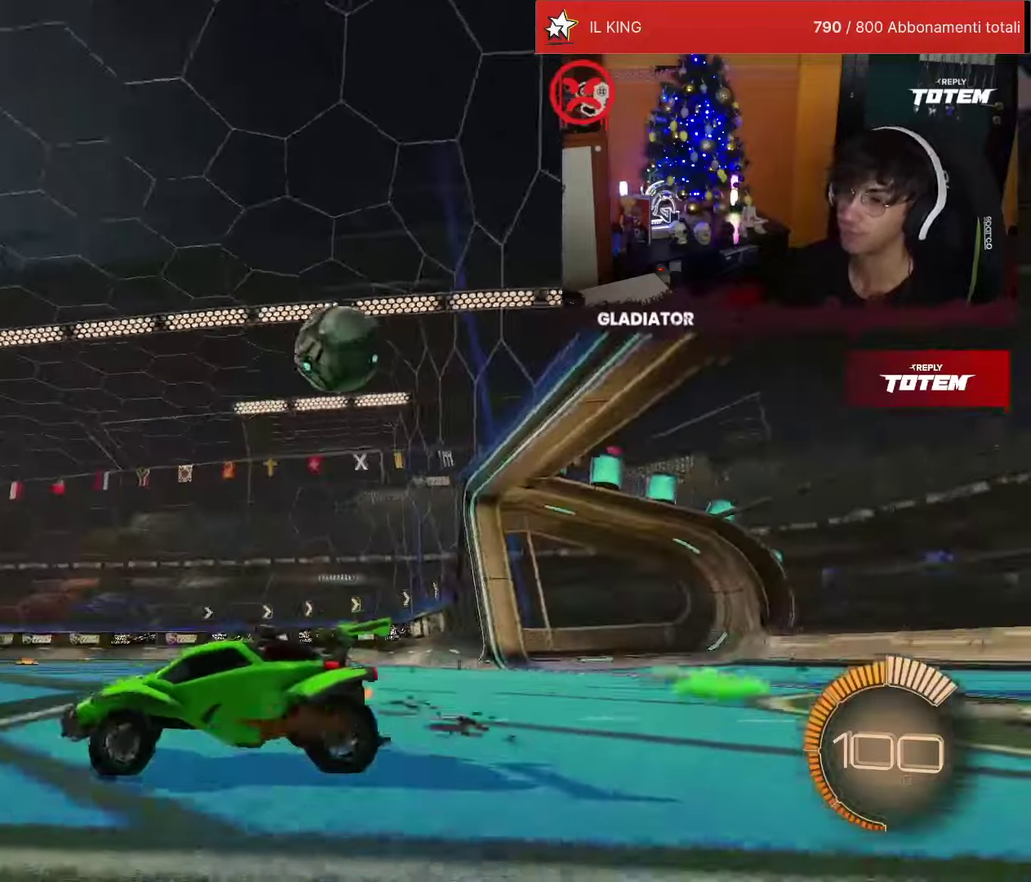
{"buttons": ["R2"], "left_stick": "center", "events": []}